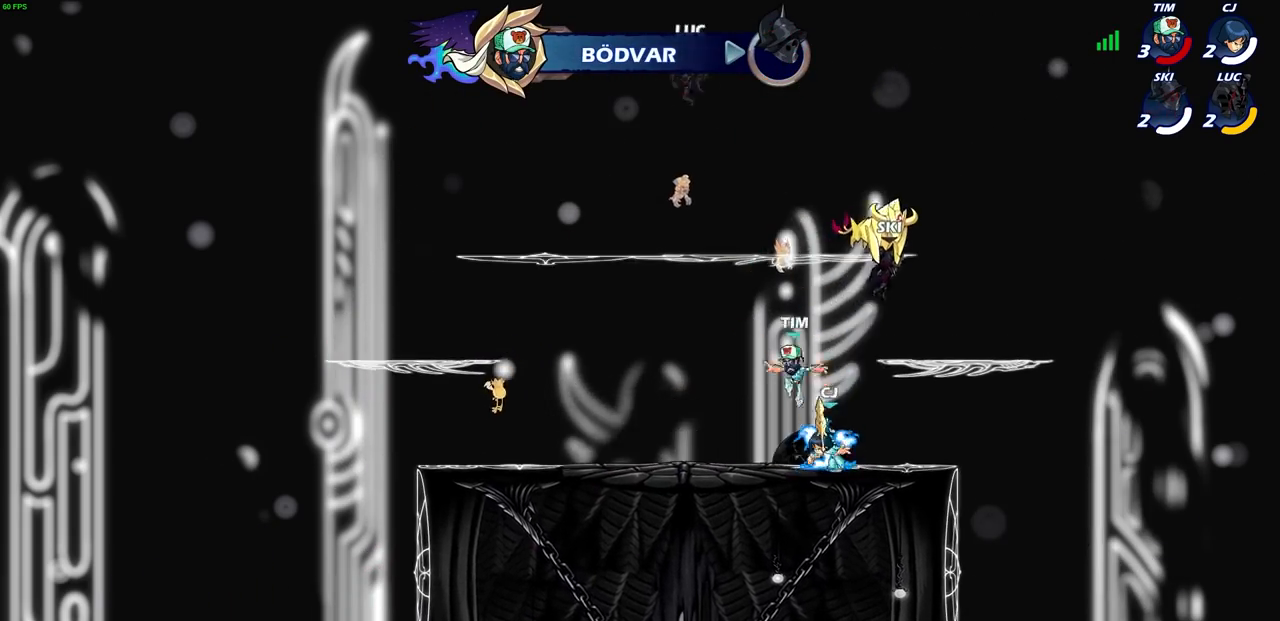
Gameplay with a controller (PlayStation layout); each line is a JSON object with the inputs held at the frame after it. "events" lists button and stick changes between this image and that frame as [ms after this image, input, new state], when the widget could be followed in between. Not read: L3 R1 R3.
{"buttons": [], "left_stick": "down-left", "right_stick": "center", "events": [[67, "left_stick", "center"], [434, "left_stick", "down-left"]]}
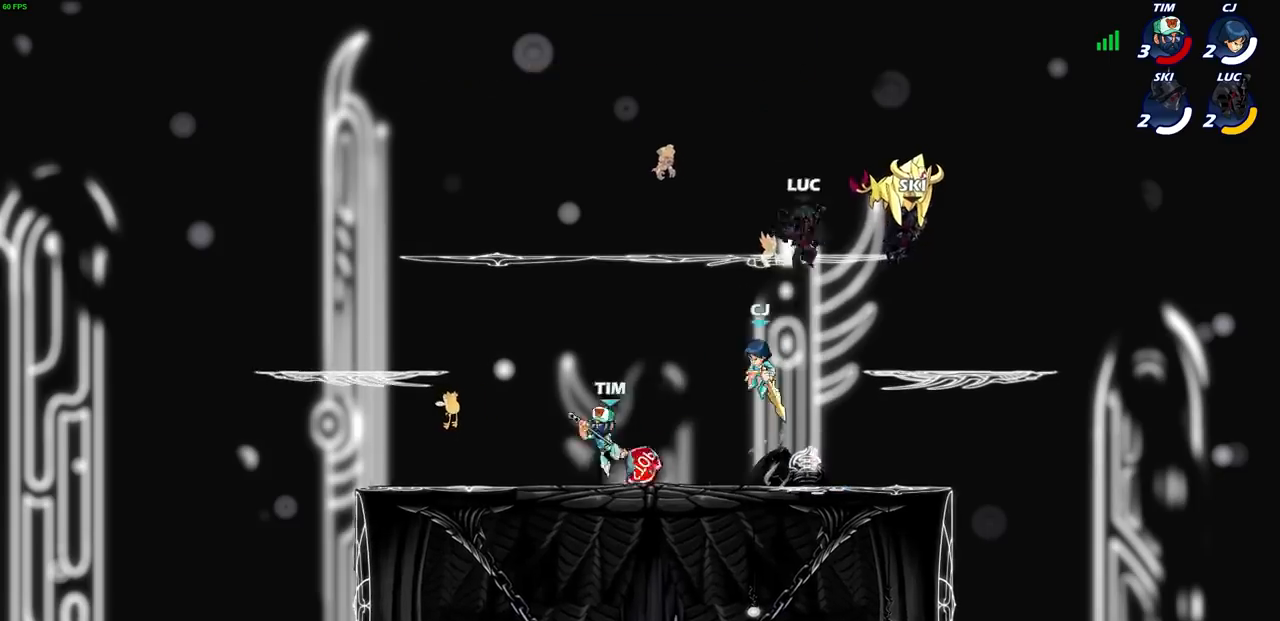
{"buttons": [], "left_stick": "right", "right_stick": "center", "events": [[234, "left_stick", "right"]]}
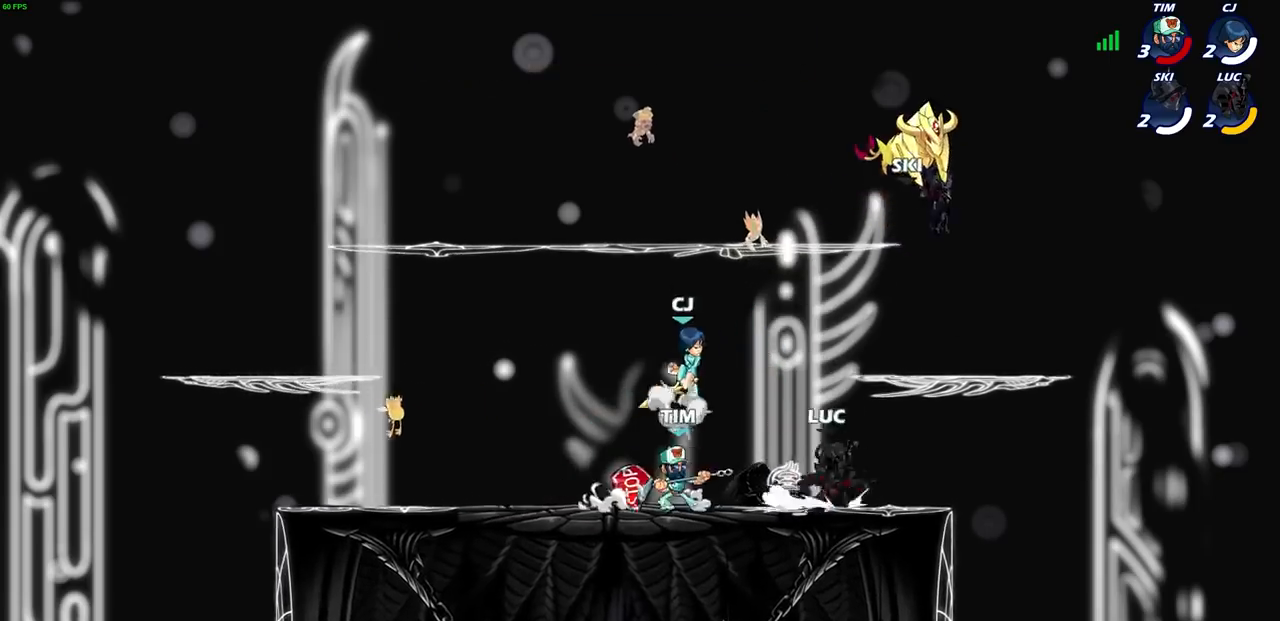
{"buttons": ["R2"], "left_stick": "down-left", "right_stick": "center", "events": [[33, "CROSS", "down"], [100, "left_stick", "up"], [167, "CROSS", "up"], [167, "left_stick", "left"], [300, "left_stick", "down-left"], [367, "R2", "down"], [400, "SQUARE", "down"], [500, "SQUARE", "up"]]}
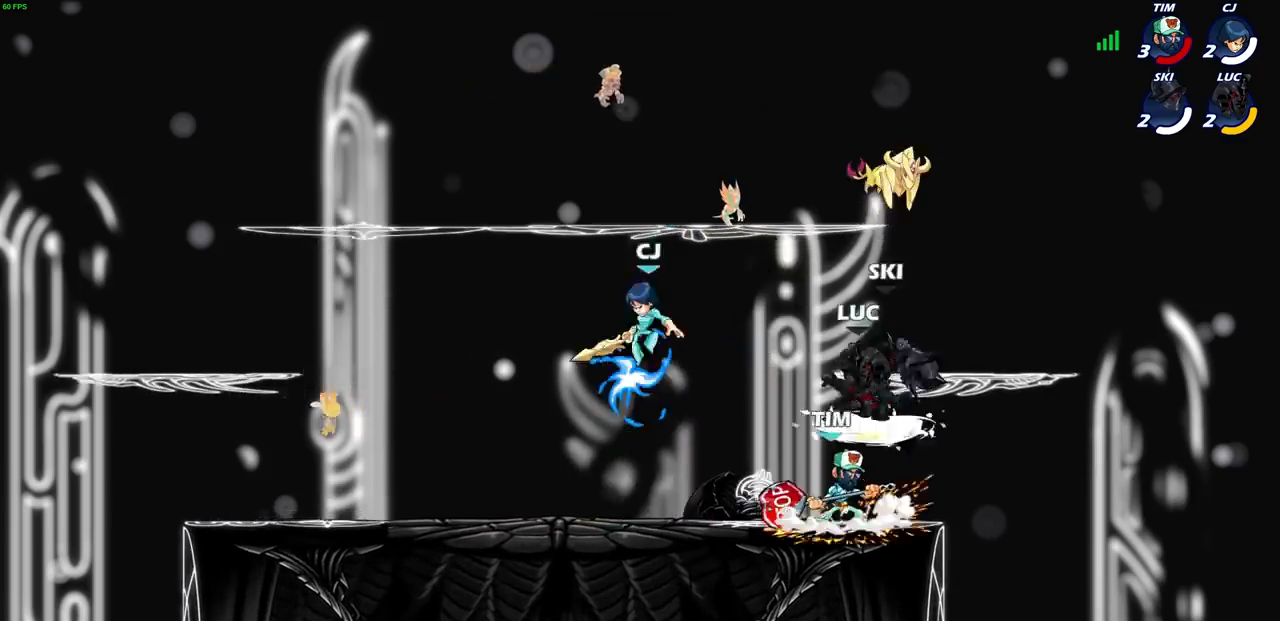
{"buttons": ["CIRCLE"], "left_stick": "up-right", "right_stick": "center", "events": [[34, "R2", "up"], [34, "left_stick", "center"], [267, "left_stick", "right"], [367, "left_stick", "up-right"], [434, "CIRCLE", "down"]]}
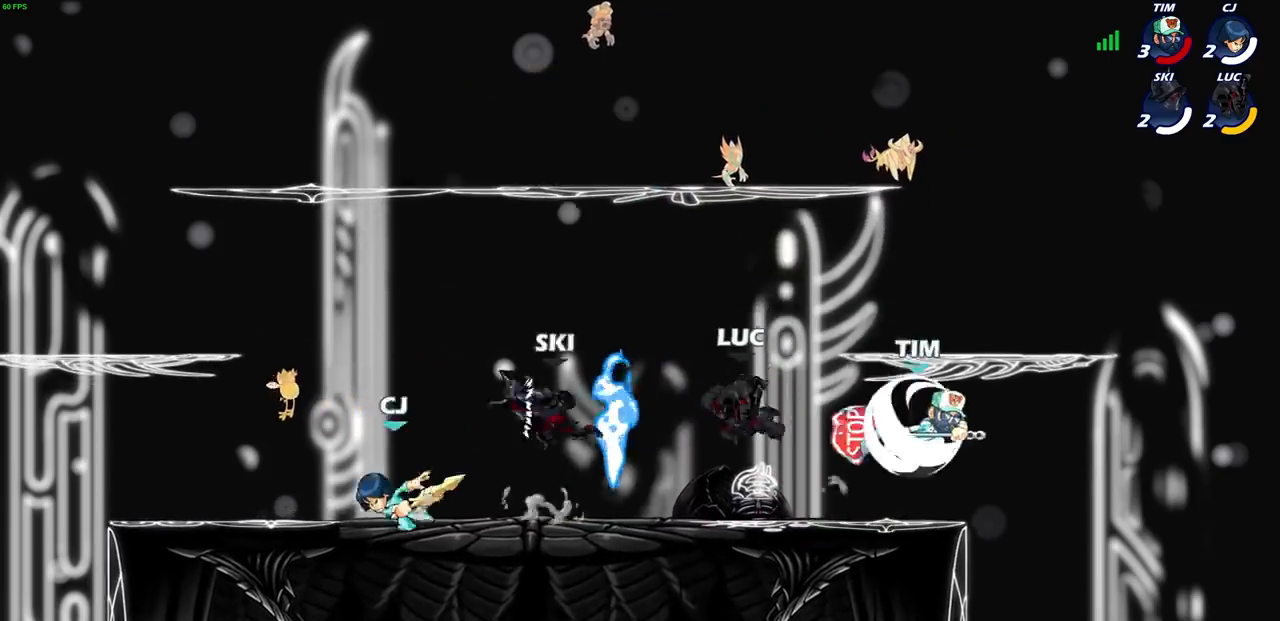
{"buttons": [], "left_stick": "down-left", "right_stick": "center", "events": [[33, "CIRCLE", "up"], [100, "left_stick", "right"], [367, "left_stick", "up-right"], [500, "left_stick", "down-left"]]}
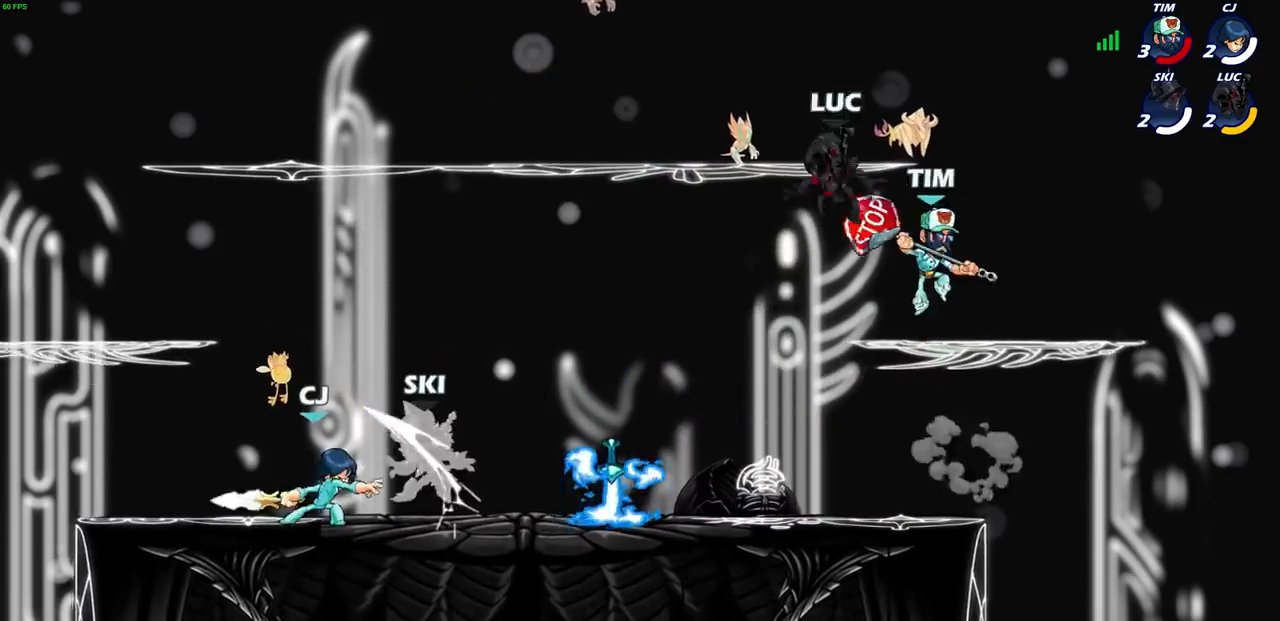
{"buttons": [], "left_stick": "down-left", "right_stick": "center", "events": [[67, "SQUARE", "down"], [134, "SQUARE", "up"], [201, "left_stick", "center"], [401, "left_stick", "left"], [501, "left_stick", "down-left"]]}
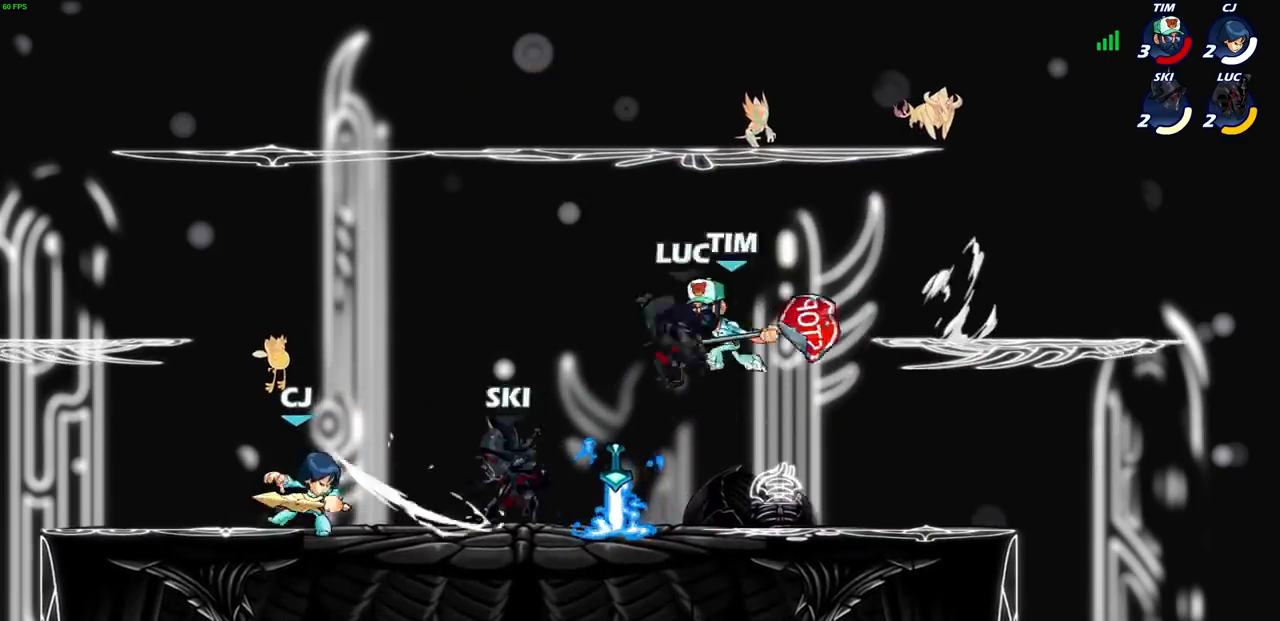
{"buttons": [], "left_stick": "up-right", "right_stick": "center", "events": [[167, "left_stick", "down-right"], [233, "CROSS", "down"], [233, "left_stick", "up-right"], [334, "CROSS", "up"]]}
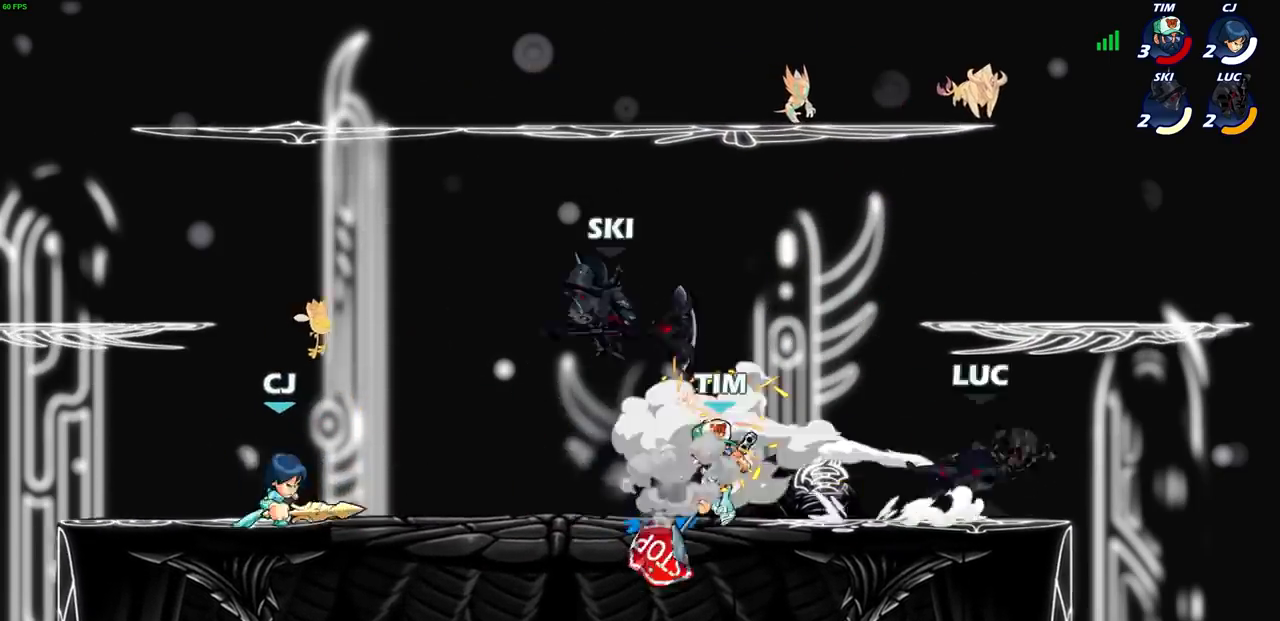
{"buttons": [], "left_stick": "right", "right_stick": "center", "events": [[134, "left_stick", "up"], [201, "CROSS", "down"], [334, "CROSS", "up"], [334, "left_stick", "up-right"], [434, "left_stick", "right"]]}
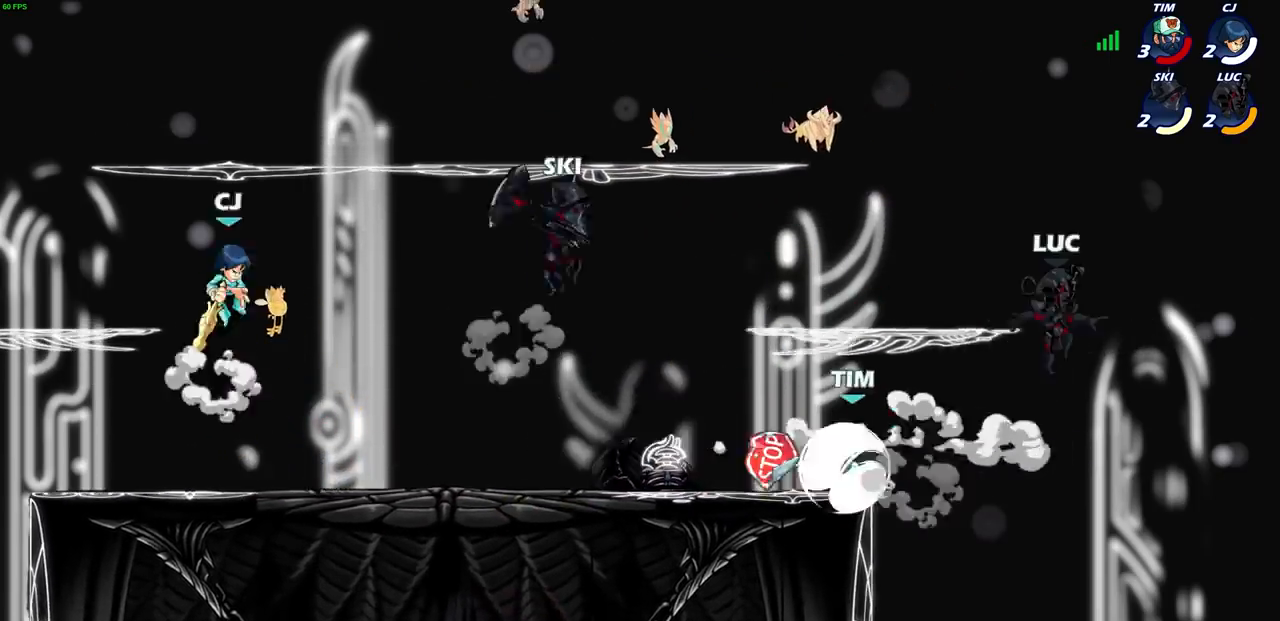
{"buttons": ["CROSS"], "left_stick": "left", "right_stick": "center", "events": [[133, "left_stick", "up-left"], [233, "left_stick", "left"], [500, "CROSS", "down"]]}
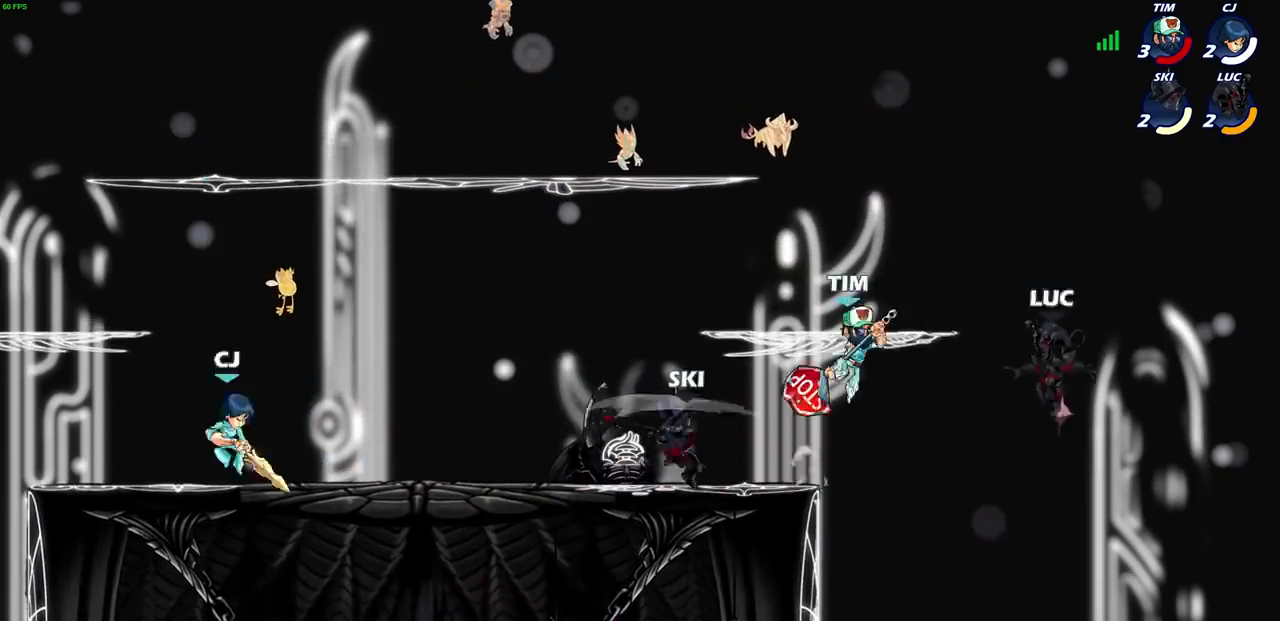
{"buttons": ["R2"], "left_stick": "down-left", "right_stick": "center", "events": [[67, "left_stick", "up-left"], [134, "CROSS", "up"], [201, "R2", "down"], [501, "left_stick", "down-left"]]}
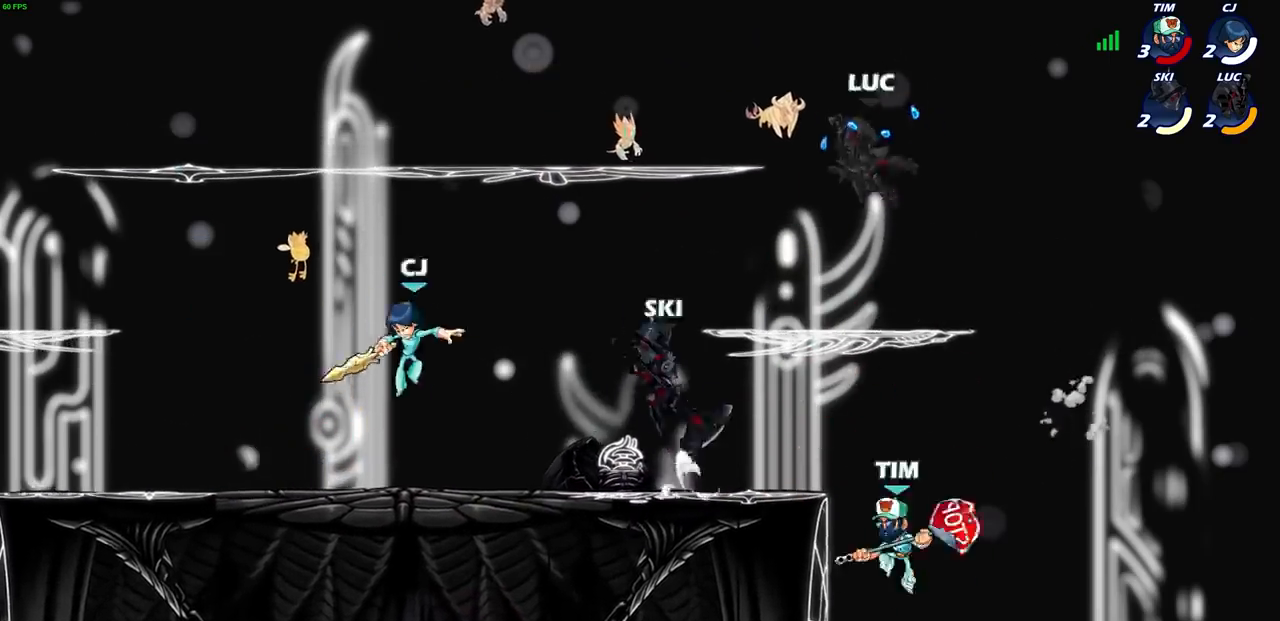
{"buttons": [], "left_stick": "left", "right_stick": "center", "events": [[33, "R2", "up"], [500, "left_stick", "left"]]}
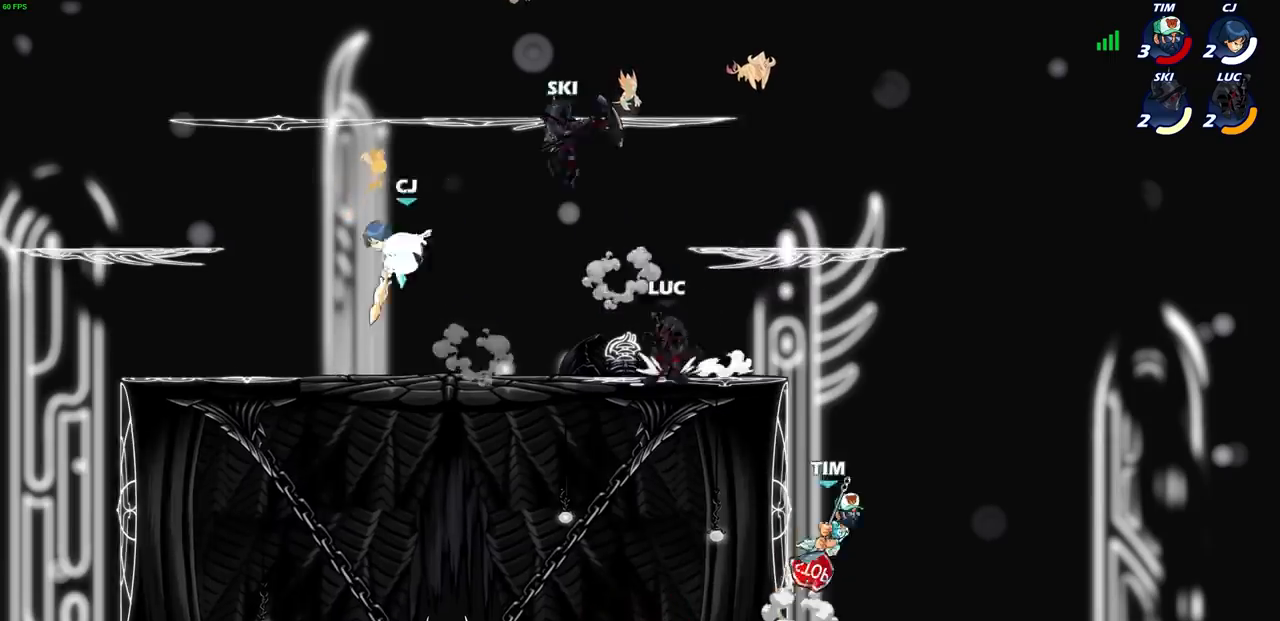
{"buttons": [], "left_stick": "center", "right_stick": "center", "events": [[201, "R2", "down"], [267, "CROSS", "down"], [301, "SQUARE", "down"], [367, "R2", "up"], [367, "left_stick", "center"], [434, "CROSS", "up"], [434, "SQUARE", "up"]]}
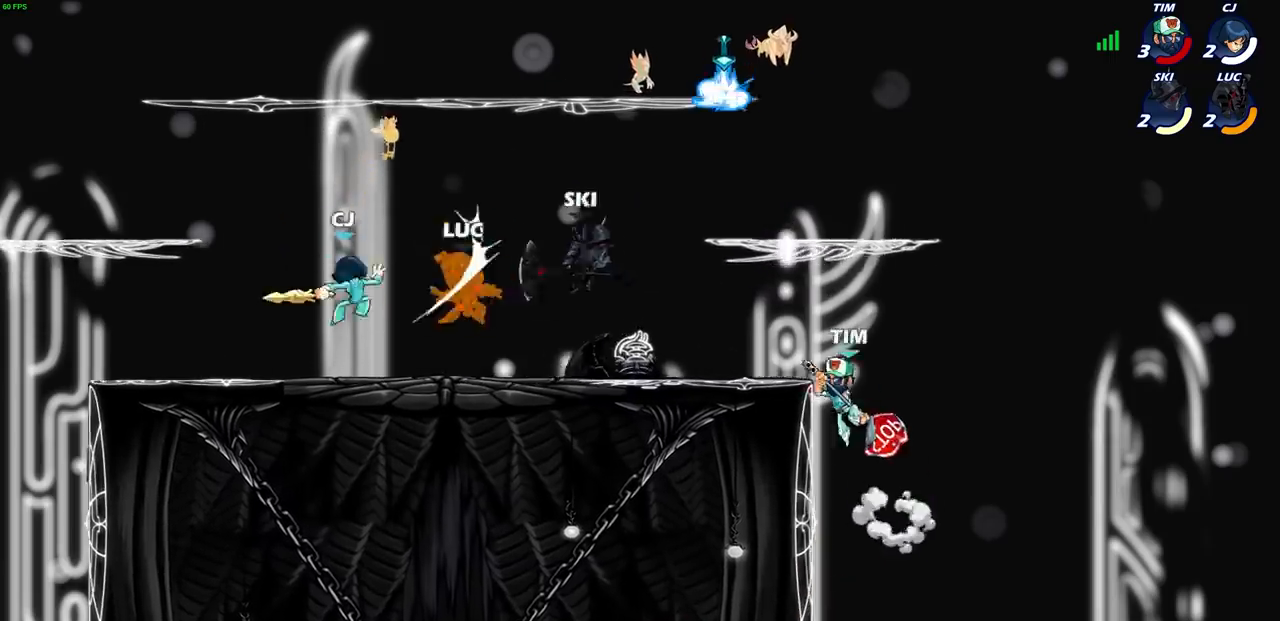
{"buttons": ["CROSS"], "left_stick": "left", "right_stick": "center", "events": [[133, "left_stick", "left"], [334, "left_stick", "up-right"], [400, "left_stick", "up-left"], [434, "CROSS", "down"], [467, "left_stick", "left"]]}
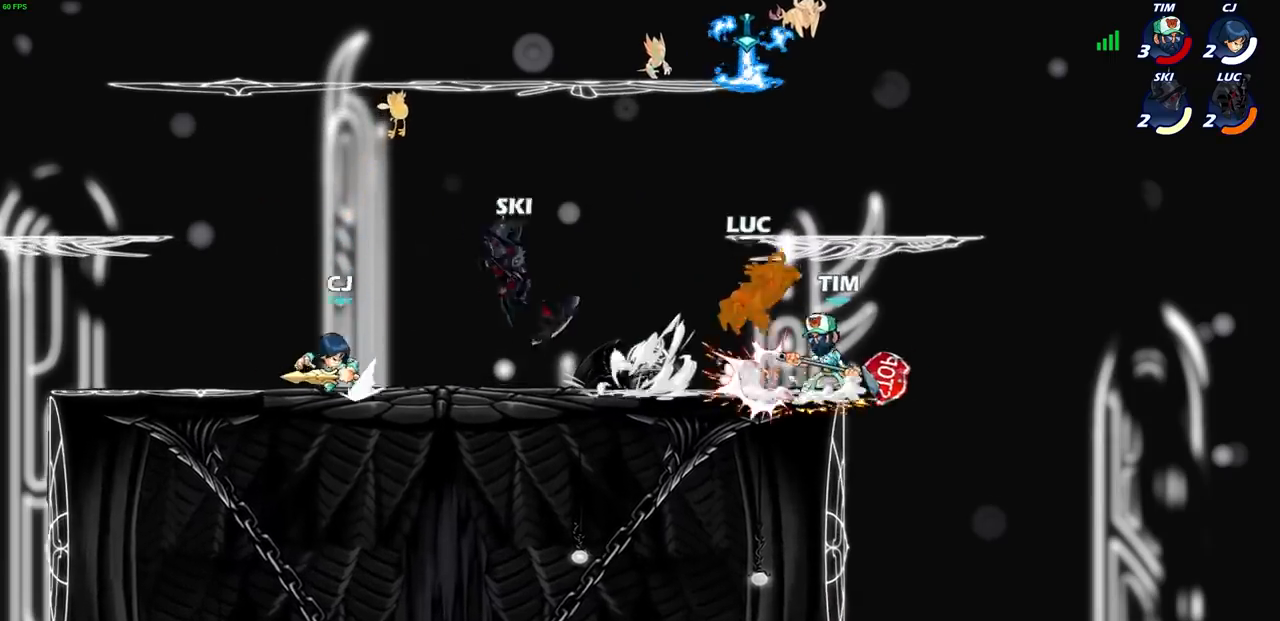
{"buttons": ["R2"], "left_stick": "up-right", "right_stick": "center", "events": [[34, "CROSS", "up"], [167, "left_stick", "up-right"], [267, "CROSS", "down"], [267, "left_stick", "up-left"], [301, "R2", "down"], [367, "left_stick", "up"], [501, "CROSS", "up"], [501, "left_stick", "up-right"]]}
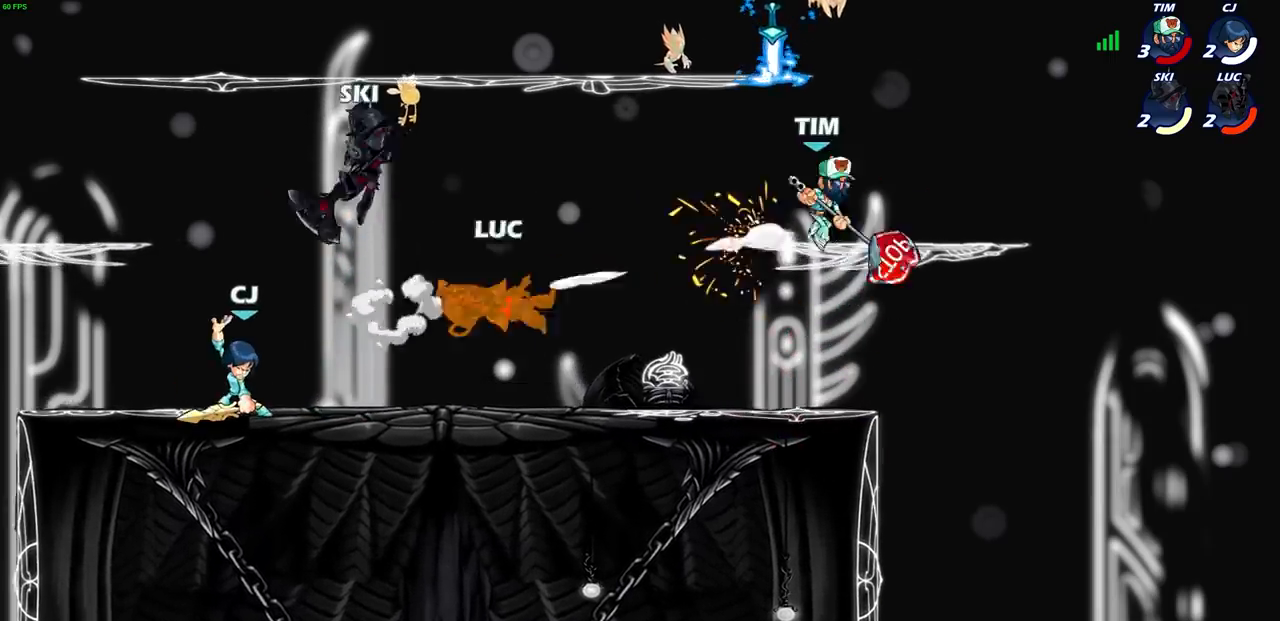
{"buttons": ["R2"], "left_stick": "up-right", "right_stick": "center", "events": [[33, "R2", "up"], [100, "left_stick", "right"], [233, "left_stick", "up"], [300, "CROSS", "down"], [300, "left_stick", "up-left"], [367, "R2", "down"], [434, "CROSS", "up"], [467, "left_stick", "up-right"]]}
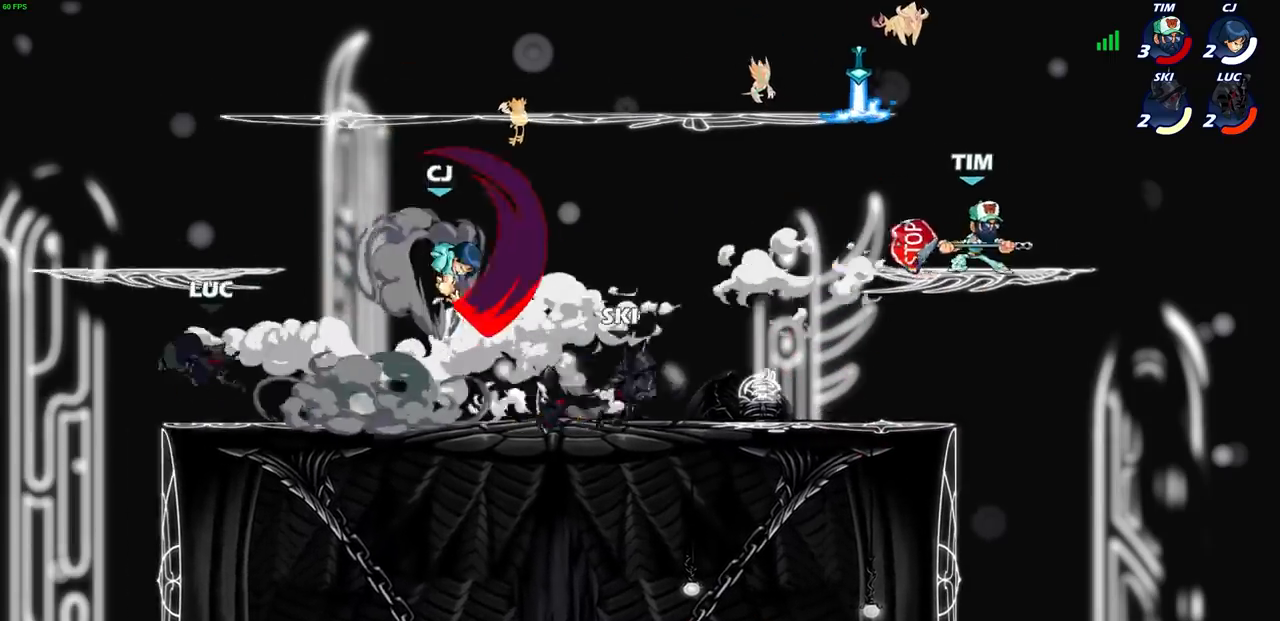
{"buttons": ["CROSS"], "left_stick": "center", "right_stick": "center", "events": [[67, "R2", "up"], [100, "left_stick", "right"], [334, "CROSS", "down"], [367, "CROSS", "up"], [367, "left_stick", "center"], [467, "CROSS", "down"]]}
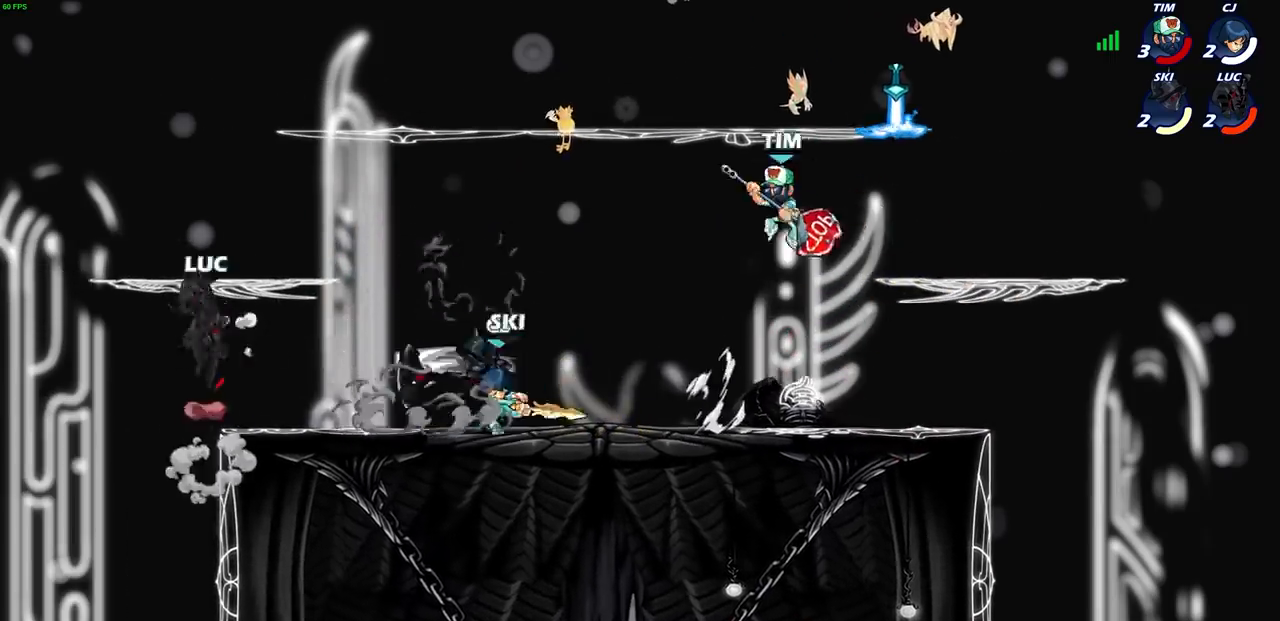
{"buttons": [], "left_stick": "right", "right_stick": "center", "events": [[166, "left_stick", "up-left"], [200, "CROSS", "up"], [266, "left_stick", "down-left"], [367, "left_stick", "down-right"], [433, "left_stick", "right"]]}
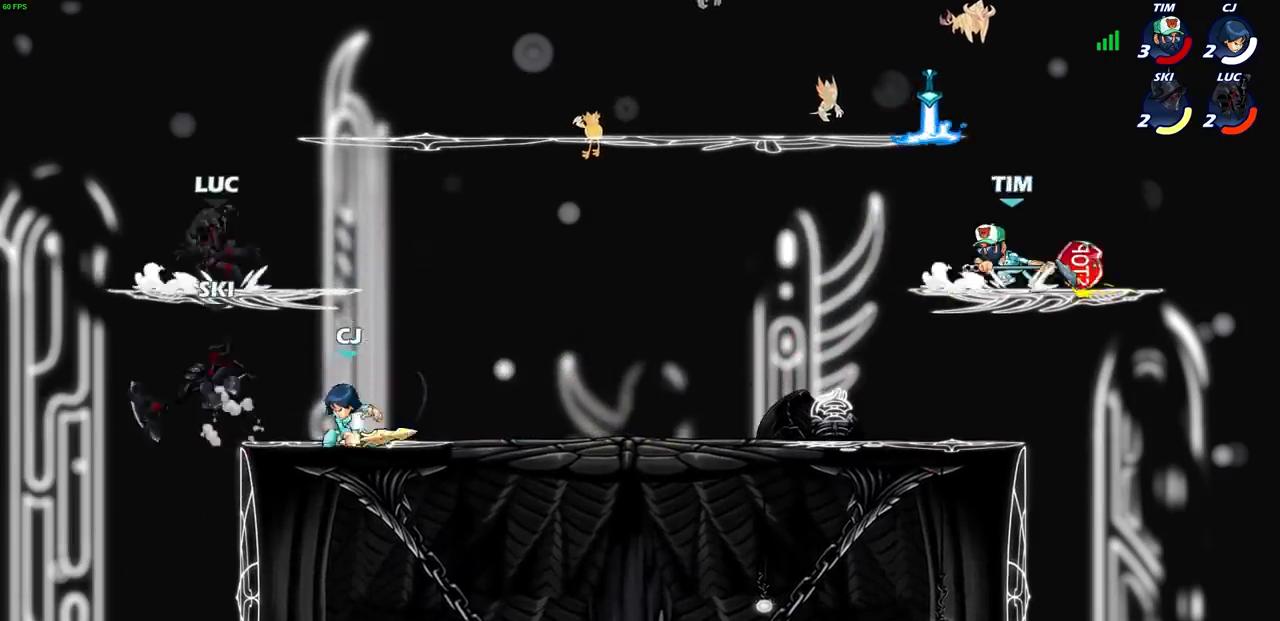
{"buttons": [], "left_stick": "up-left", "right_stick": "center", "events": [[67, "SQUARE", "down"], [67, "left_stick", "down"], [133, "SQUARE", "up"], [167, "left_stick", "center"], [467, "left_stick", "up-left"]]}
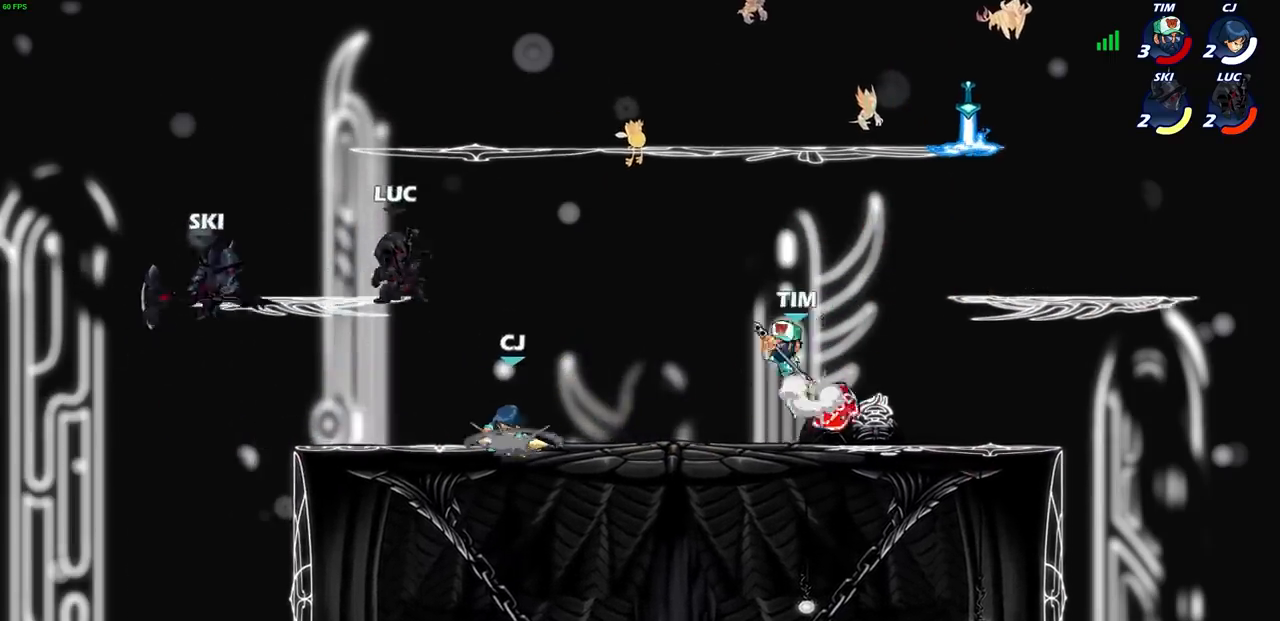
{"buttons": [], "left_stick": "right", "right_stick": "center", "events": [[66, "CROSS", "down"], [200, "left_stick", "up-right"], [233, "CROSS", "up"], [433, "left_stick", "right"]]}
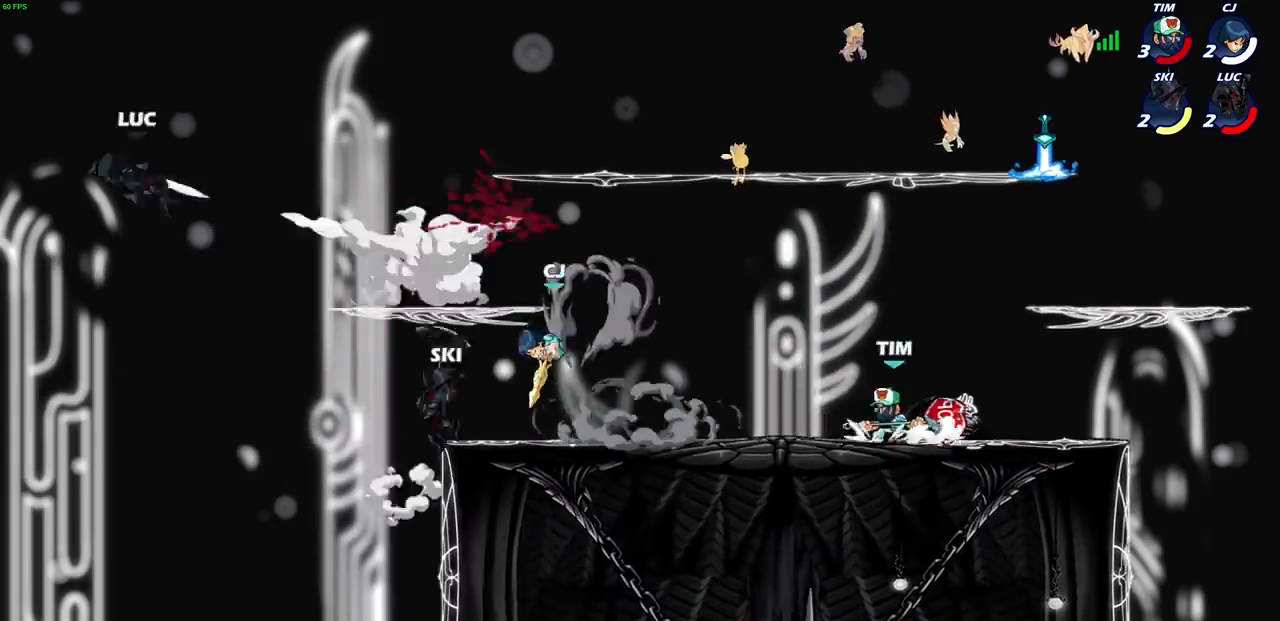
{"buttons": [], "left_stick": "right", "right_stick": "center", "events": [[300, "L2", "down"], [434, "L2", "up"]]}
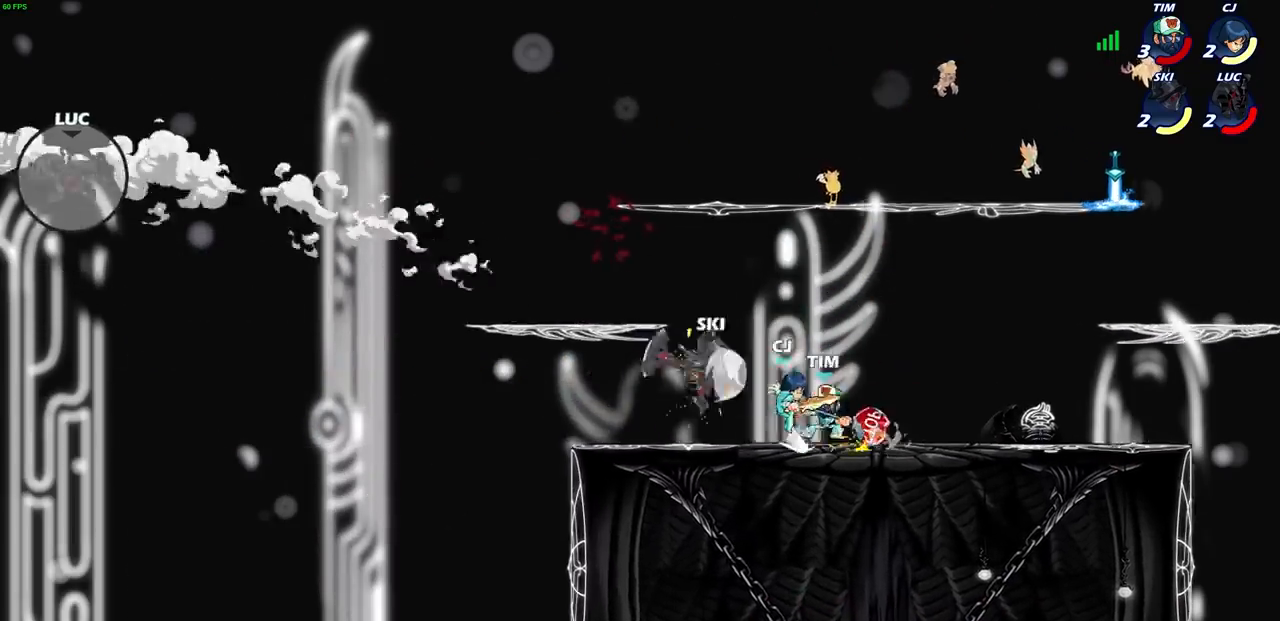
{"buttons": [], "left_stick": "right", "right_stick": "center", "events": [[33, "L2", "down"], [133, "L2", "up"], [400, "CIRCLE", "down"], [467, "CIRCLE", "up"]]}
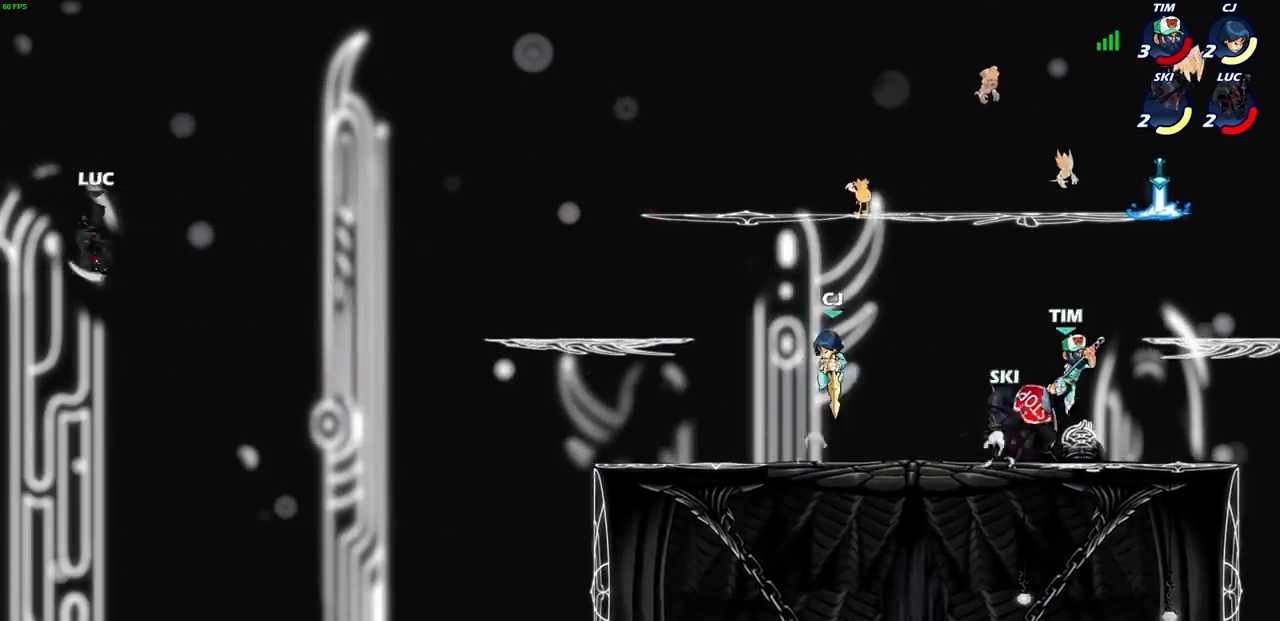
{"buttons": [], "left_stick": "down-right", "right_stick": "center", "events": [[467, "left_stick", "down-right"]]}
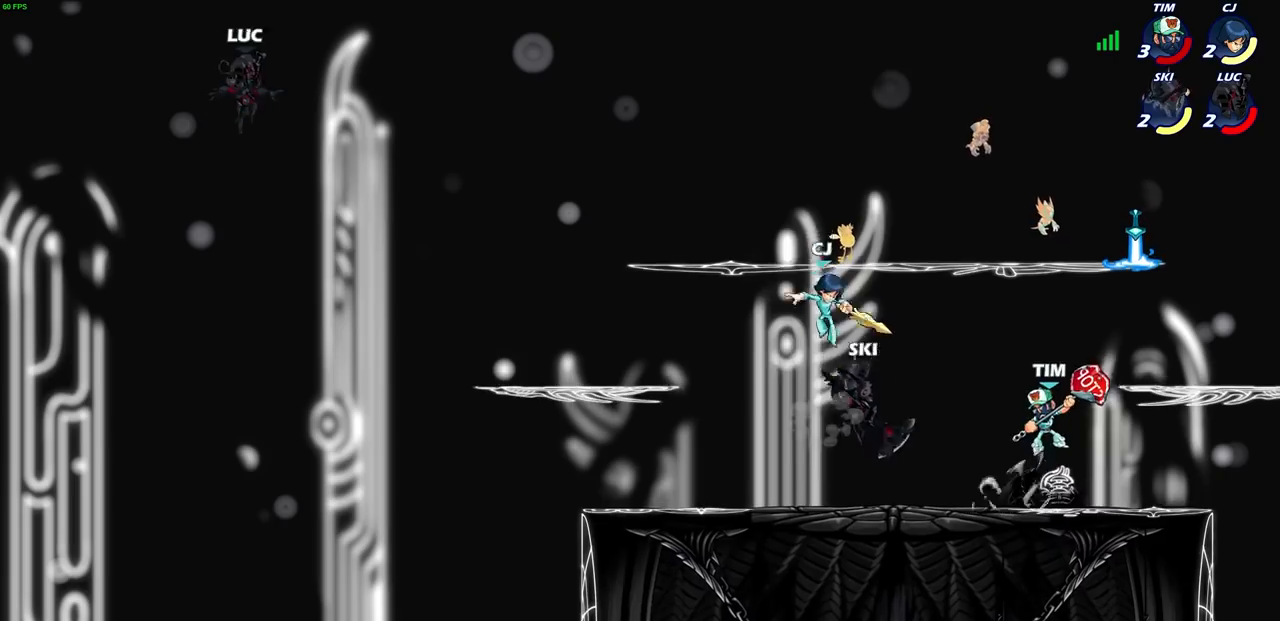
{"buttons": [], "left_stick": "up-right", "right_stick": "center", "events": [[333, "CIRCLE", "down"], [367, "left_stick", "up-right"], [433, "CIRCLE", "up"]]}
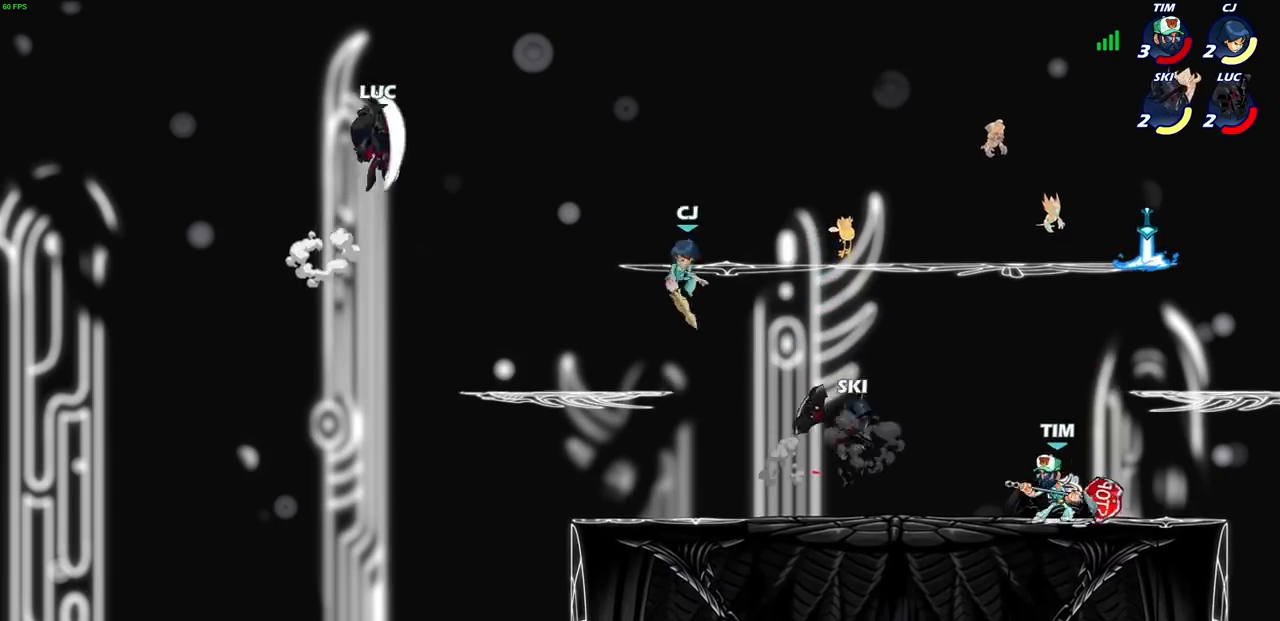
{"buttons": [], "left_stick": "down-left", "right_stick": "center", "events": [[234, "left_stick", "up-left"], [367, "left_stick", "down-left"]]}
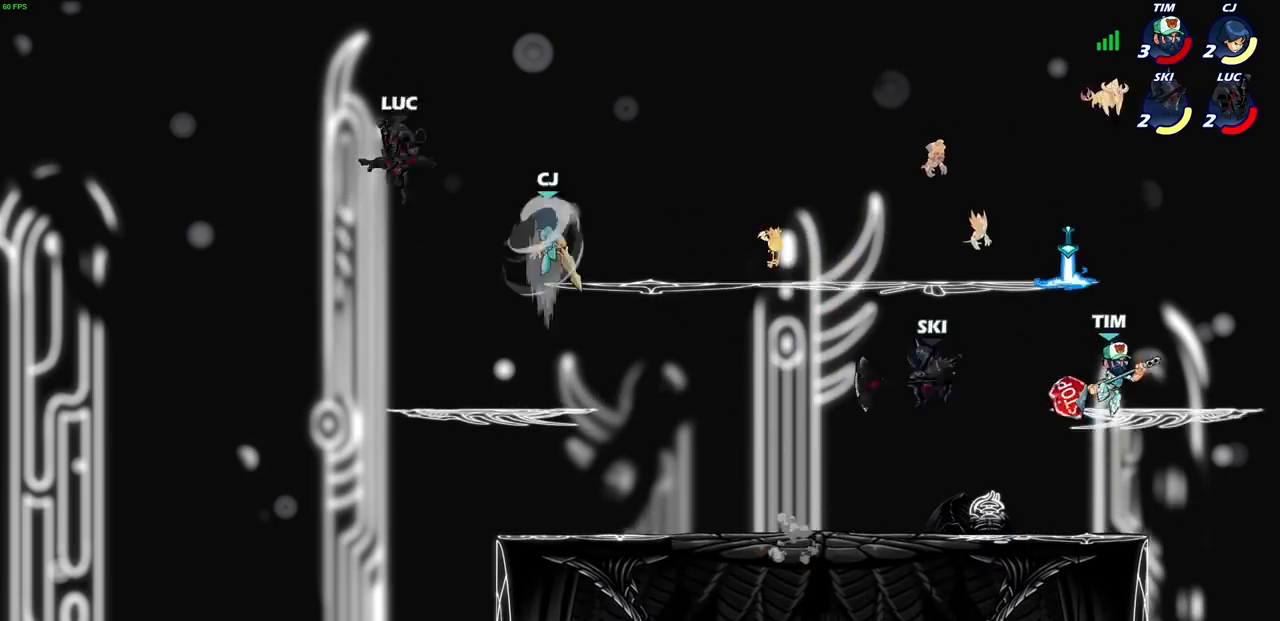
{"buttons": ["CROSS", "R2"], "left_stick": "up-right", "right_stick": "center", "events": [[133, "left_stick", "right"], [500, "CROSS", "down"], [500, "R2", "down"], [500, "left_stick", "up-right"]]}
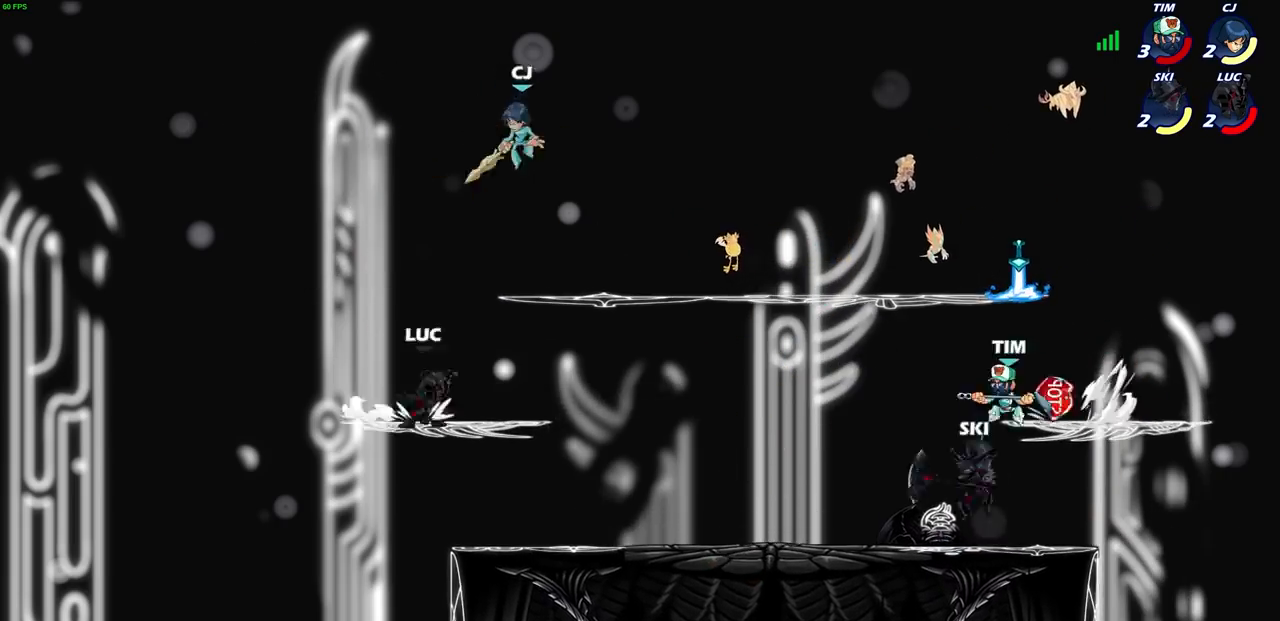
{"buttons": [], "left_stick": "up-right", "right_stick": "center", "events": [[67, "CIRCLE", "down"], [67, "CROSS", "up"], [133, "R2", "up"], [167, "CIRCLE", "up"]]}
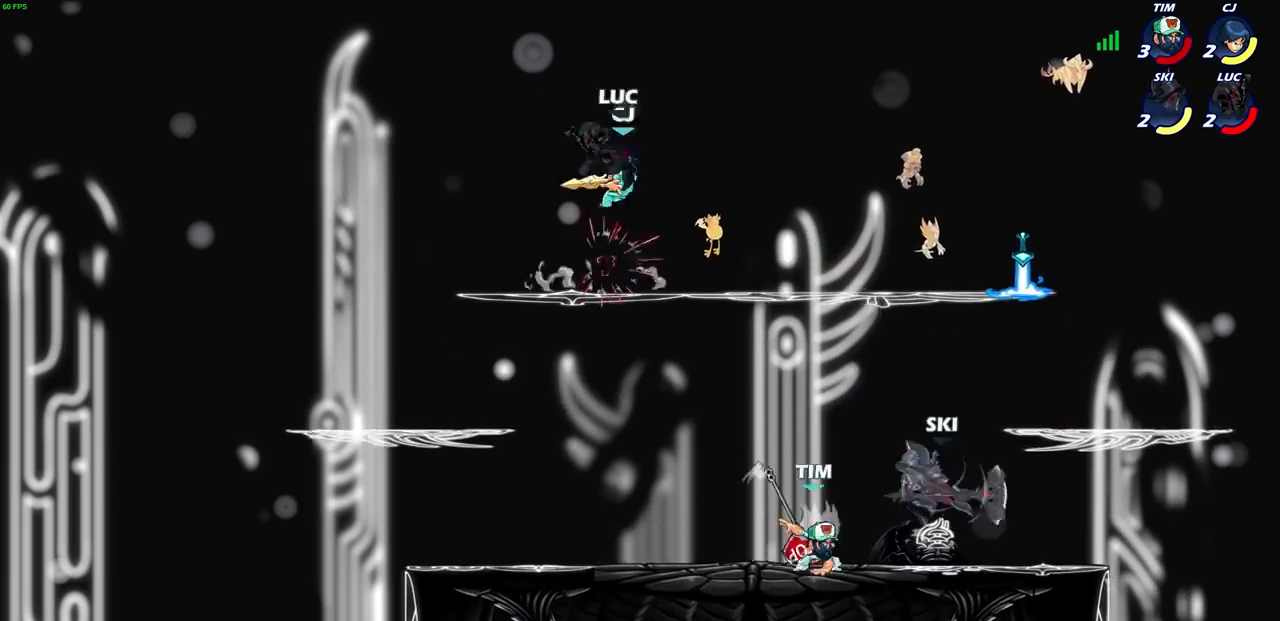
{"buttons": [], "left_stick": "center", "right_stick": "center", "events": [[166, "left_stick", "down-left"], [200, "SQUARE", "down"], [300, "SQUARE", "up"], [333, "left_stick", "center"]]}
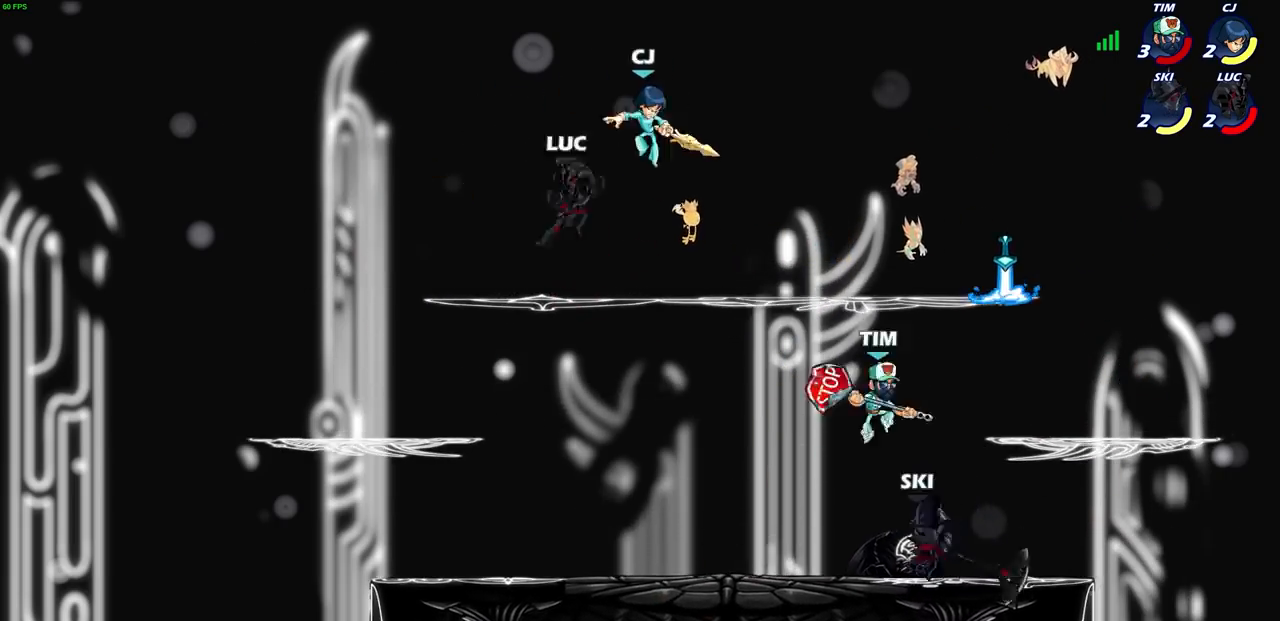
{"buttons": [], "left_stick": "down-right", "right_stick": "center", "events": [[67, "left_stick", "left"], [367, "left_stick", "down-left"], [501, "left_stick", "down-right"]]}
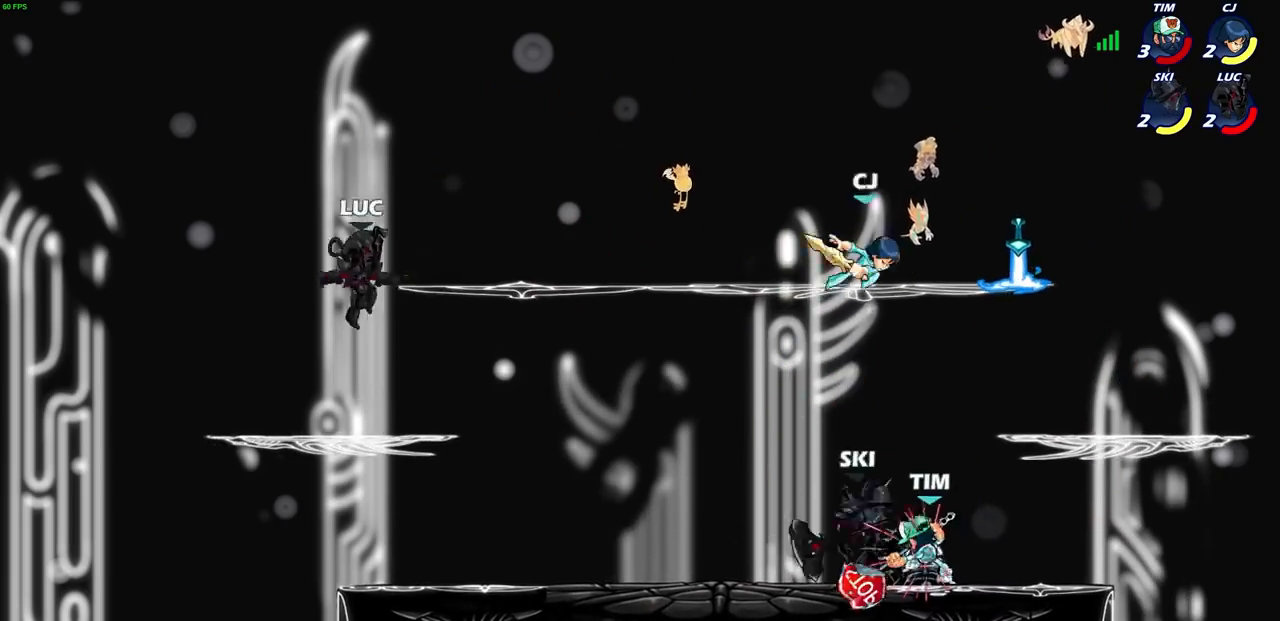
{"buttons": ["R2"], "left_stick": "right", "right_stick": "center", "events": [[200, "left_stick", "right"], [500, "R2", "down"]]}